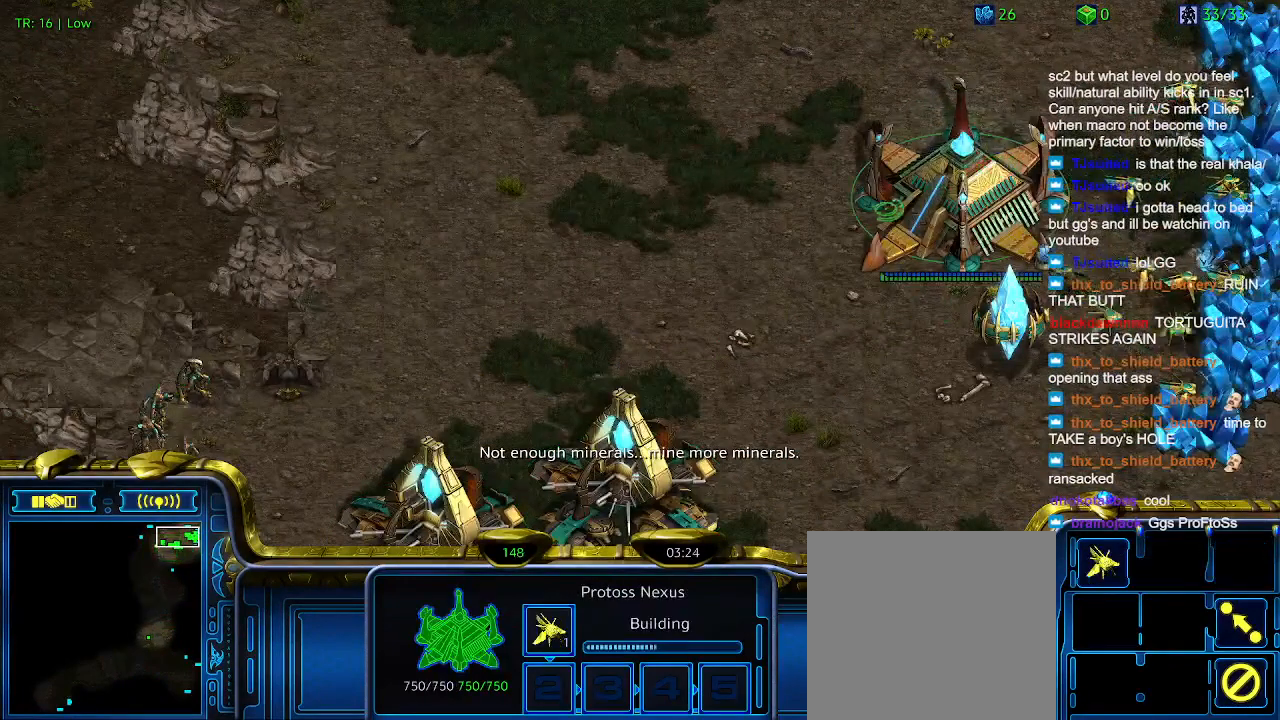
Gameplay with keyboard; each line is a JSON object with the keys held at the frame after it. "events" lists presses ("down") and releases ("up") of "1", "2", "3", "4", "5", "6", "a", "c", "ctrl", "d", "e", "f2", "f3", "q", "s", "t", "w", "x" and "z" between this image and that frame as [ms after this image, input, new state], when the widget could be followed in between. No other keys are recorded. Mouse input is not recorded.
{"keys": [], "events": []}
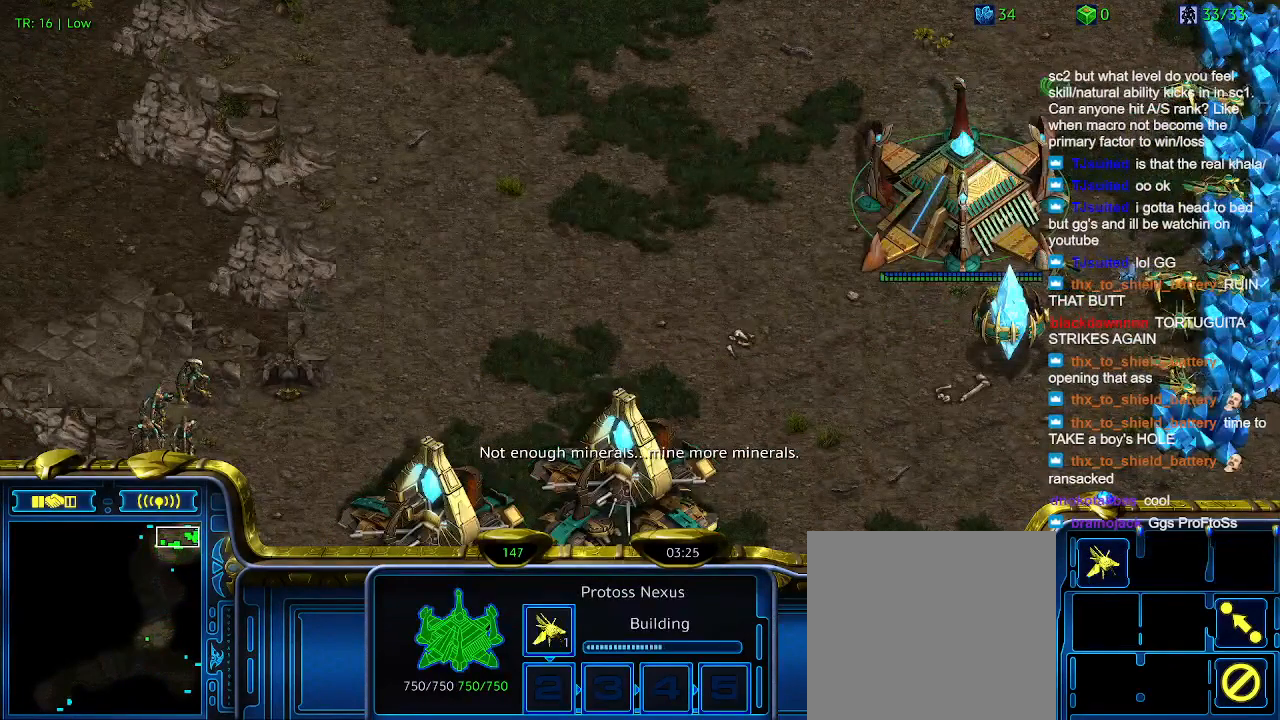
{"keys": [], "events": []}
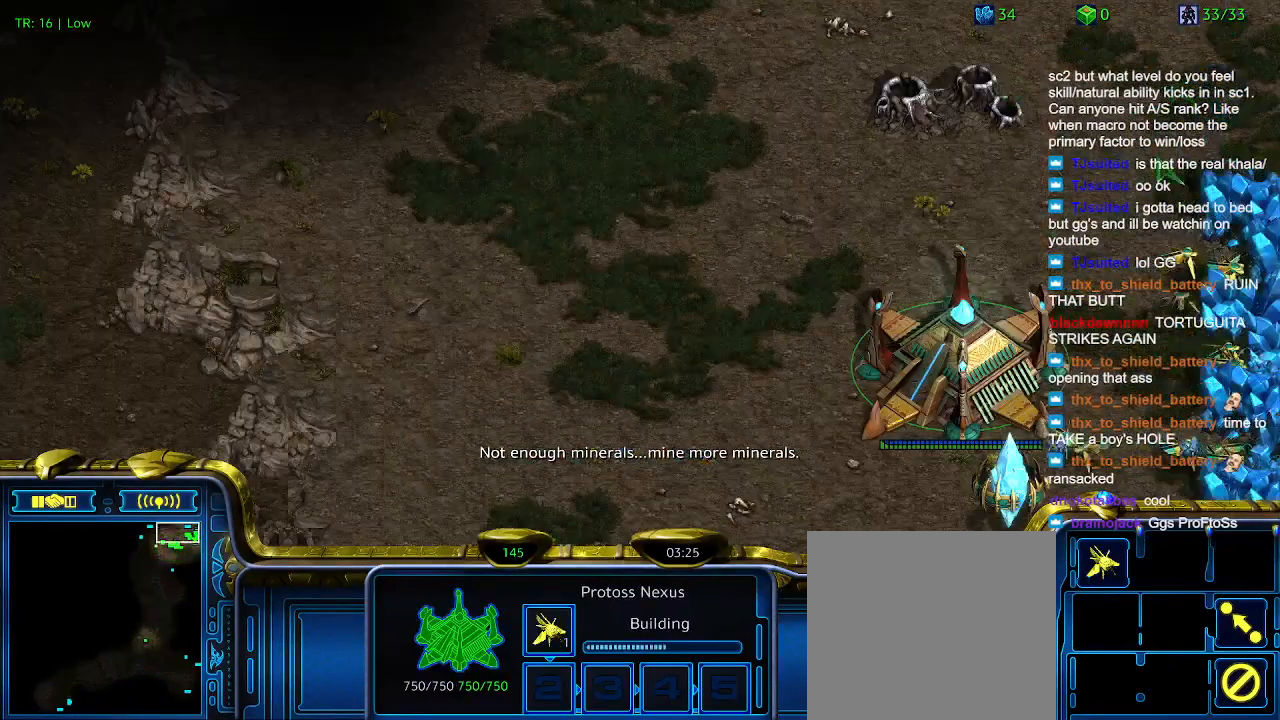
{"keys": ["1"], "events": [[433, "1", "down"]]}
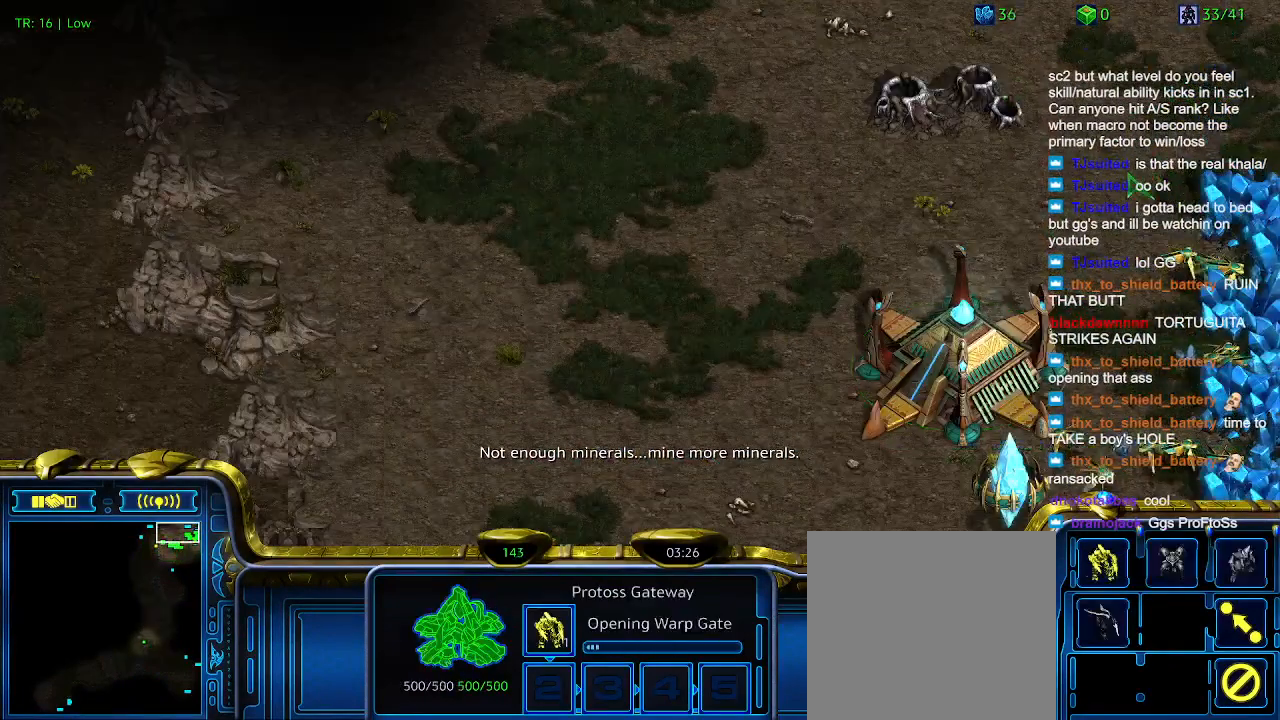
{"keys": [], "events": [[33, "2", "down"], [100, "1", "up"], [200, "2", "up"], [333, "5", "down"], [433, "5", "up"]]}
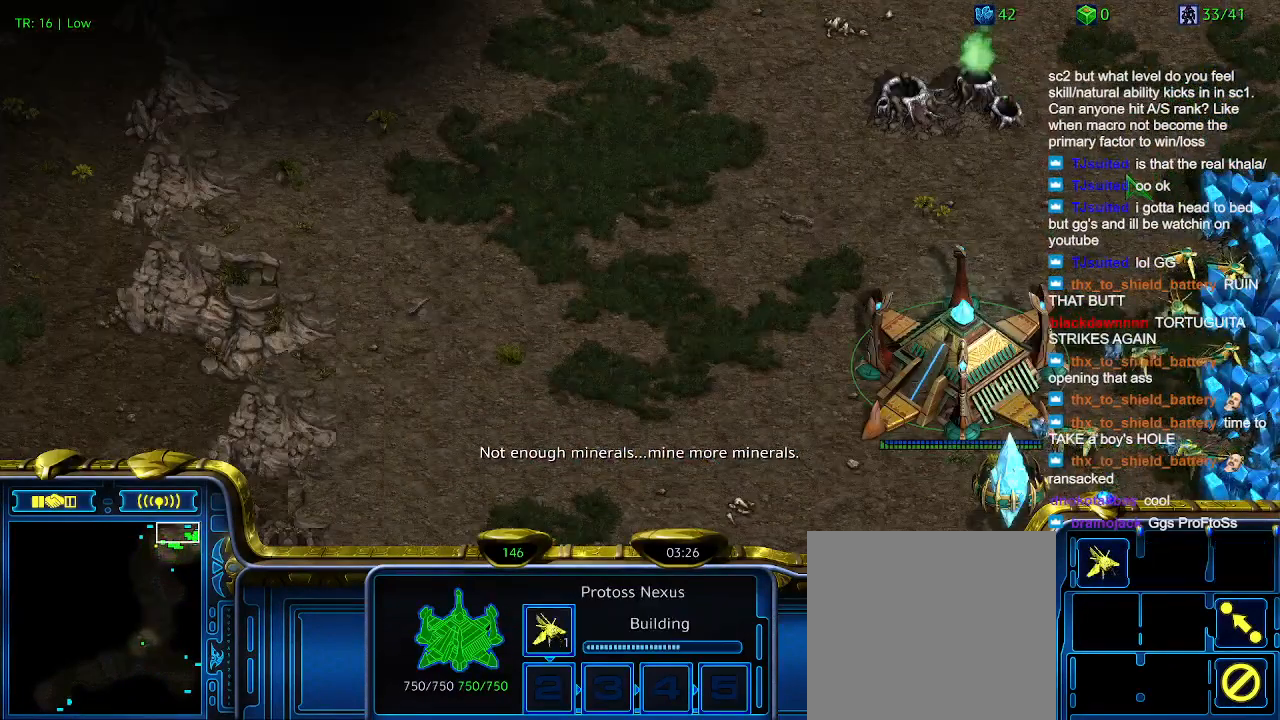
{"keys": [], "events": []}
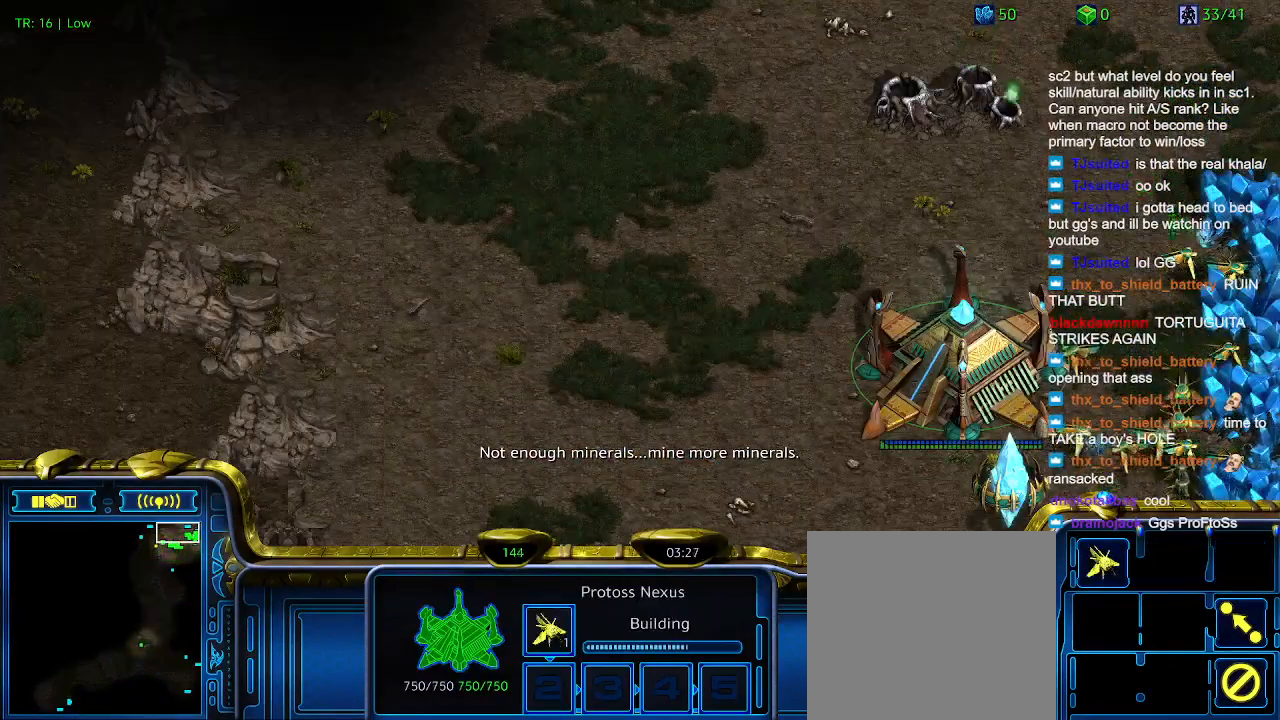
{"keys": [], "events": []}
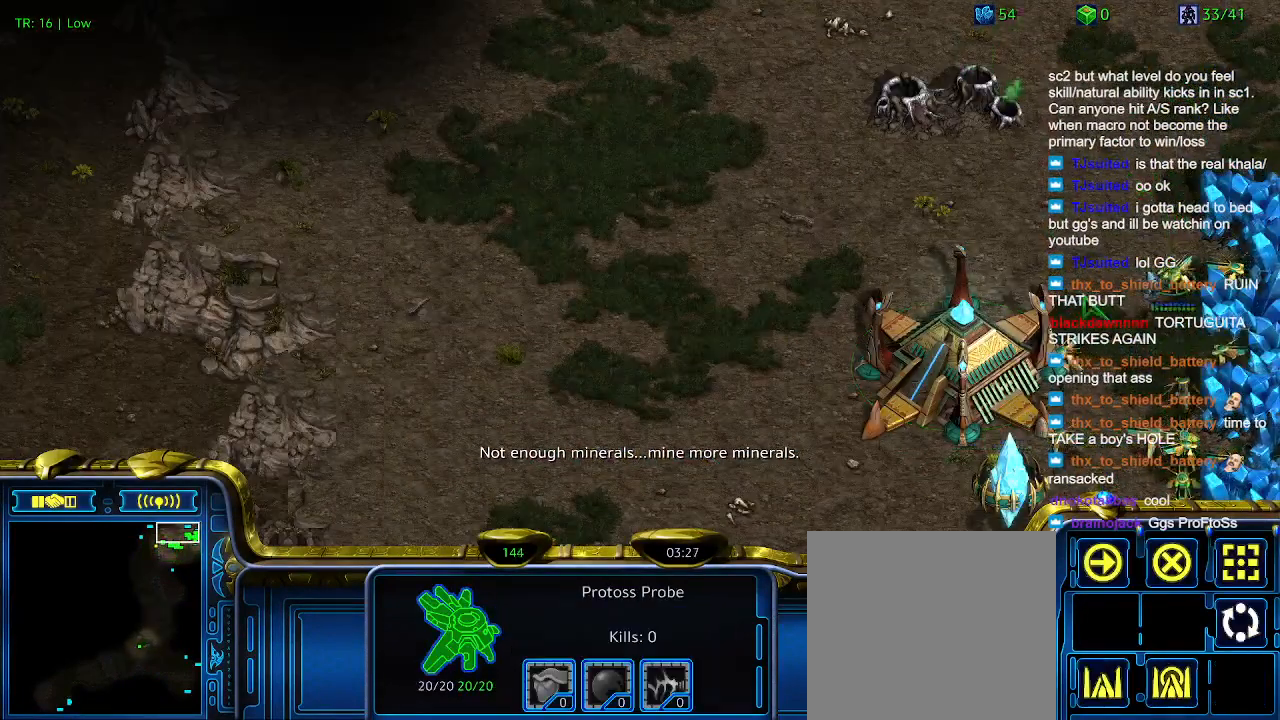
{"keys": ["5"], "events": [[100, "c", "down"], [233, "c", "up"], [466, "5", "down"]]}
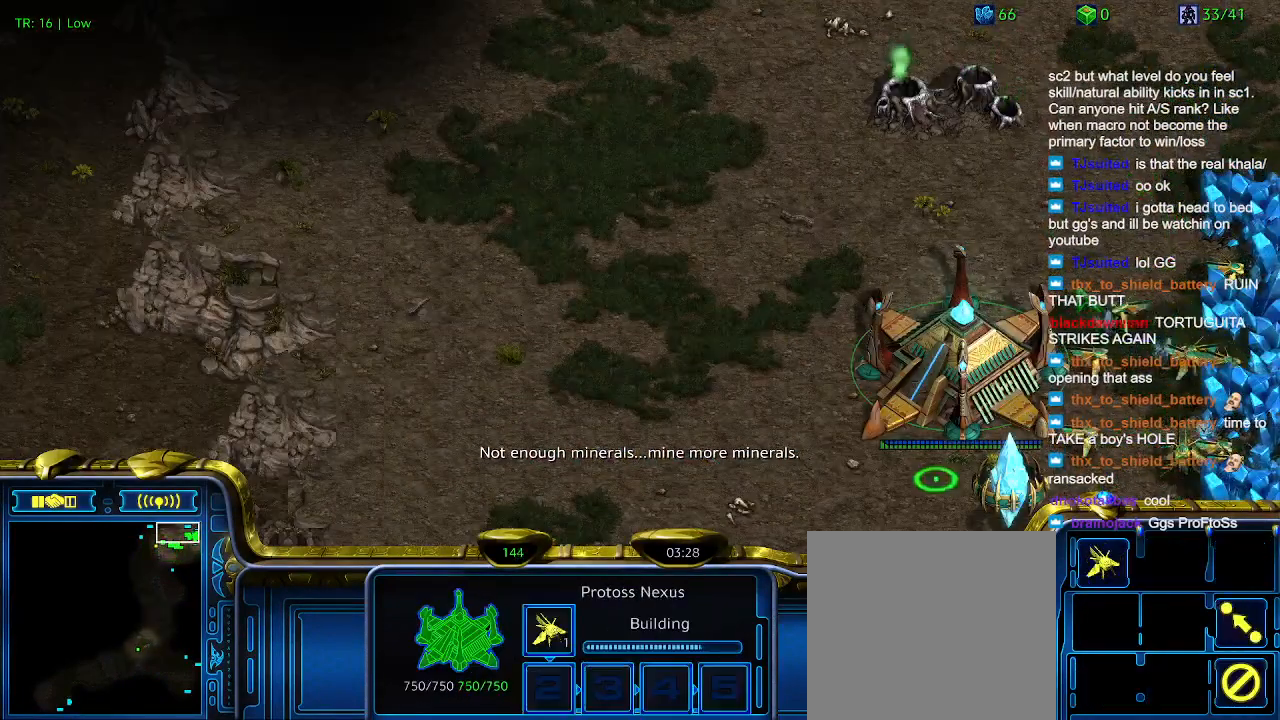
{"keys": [], "events": [[66, "5", "up"]]}
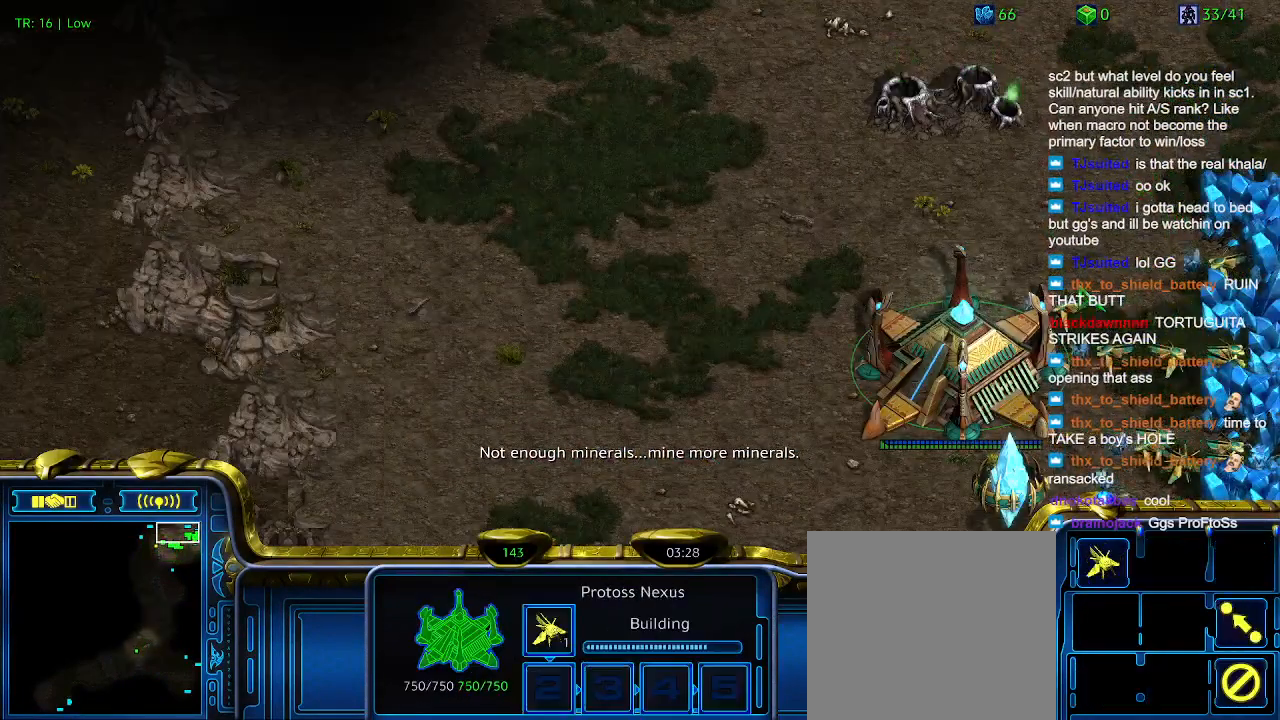
{"keys": [], "events": [[166, "t", "down"], [266, "t", "up"]]}
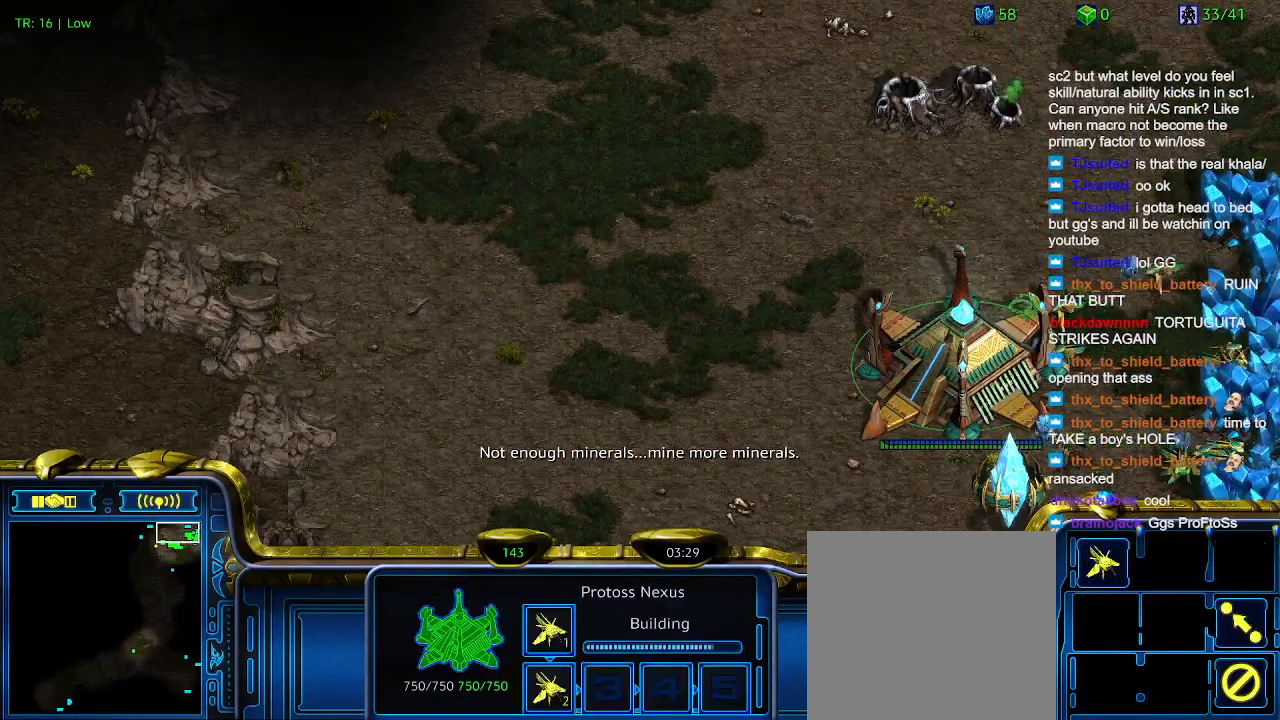
{"keys": [], "events": []}
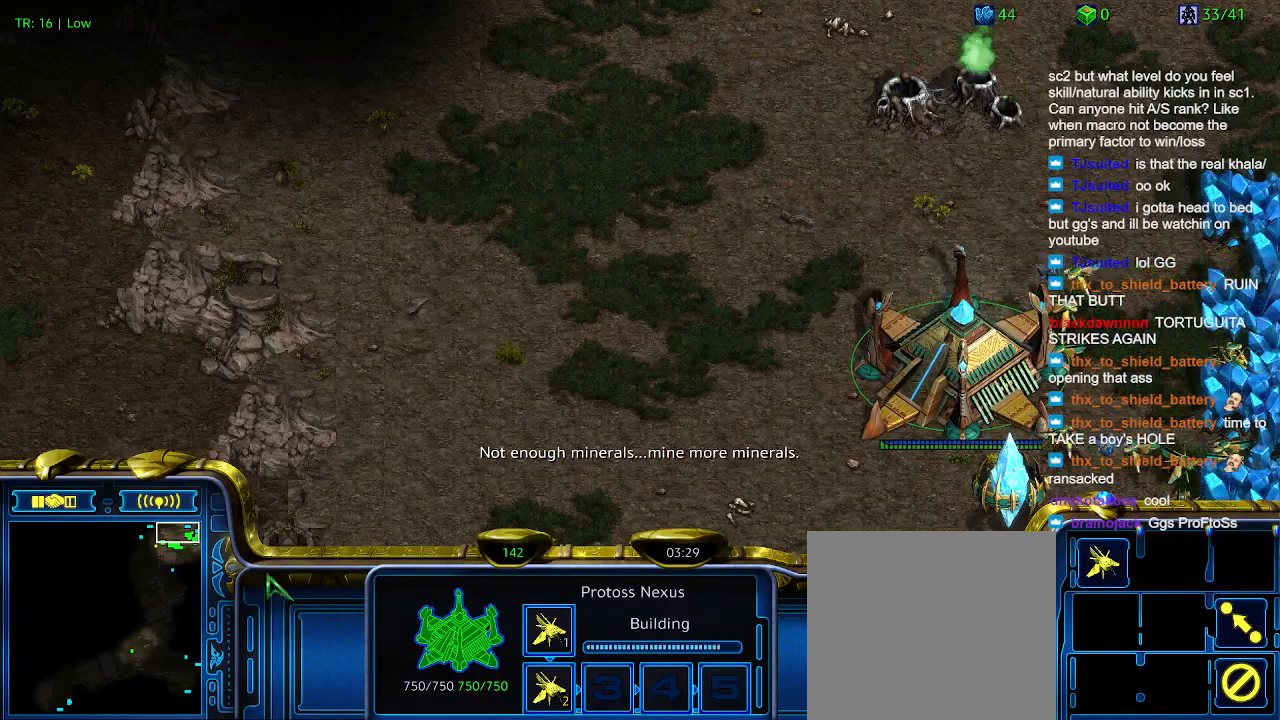
{"keys": [], "events": [[233, "1", "down"], [366, "1", "up"]]}
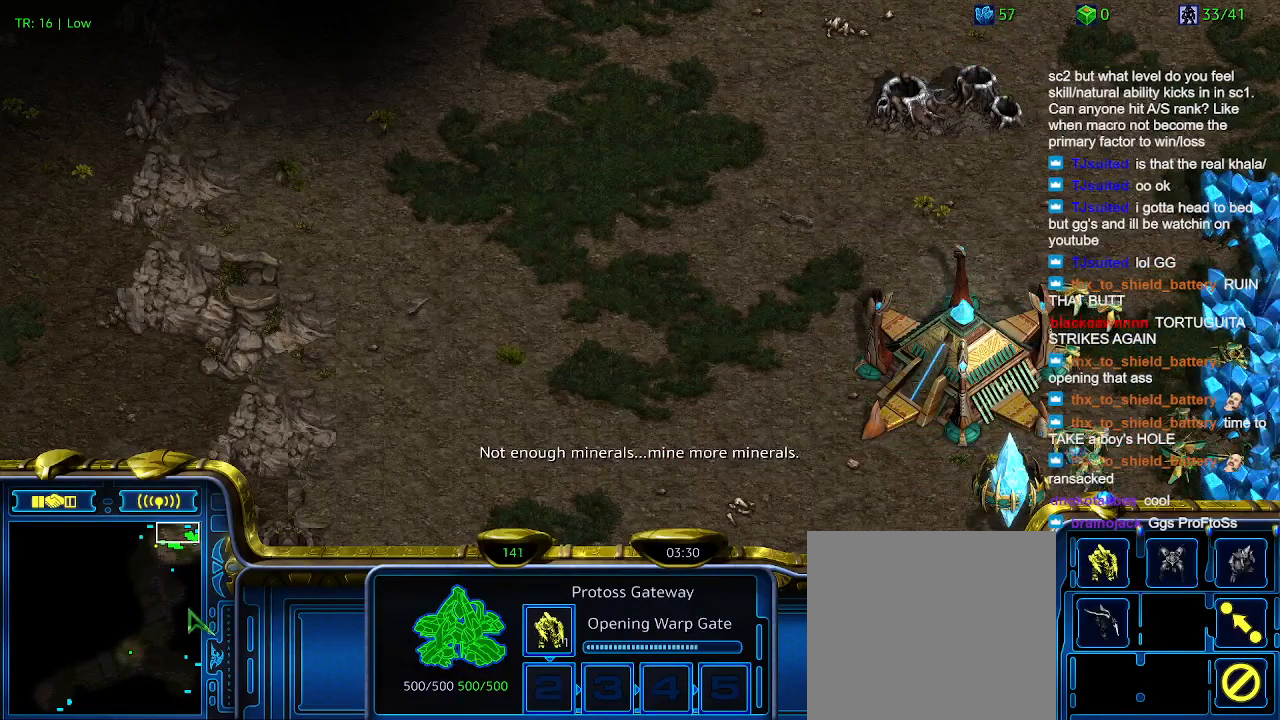
{"keys": [], "events": [[33, "2", "down"], [133, "2", "up"]]}
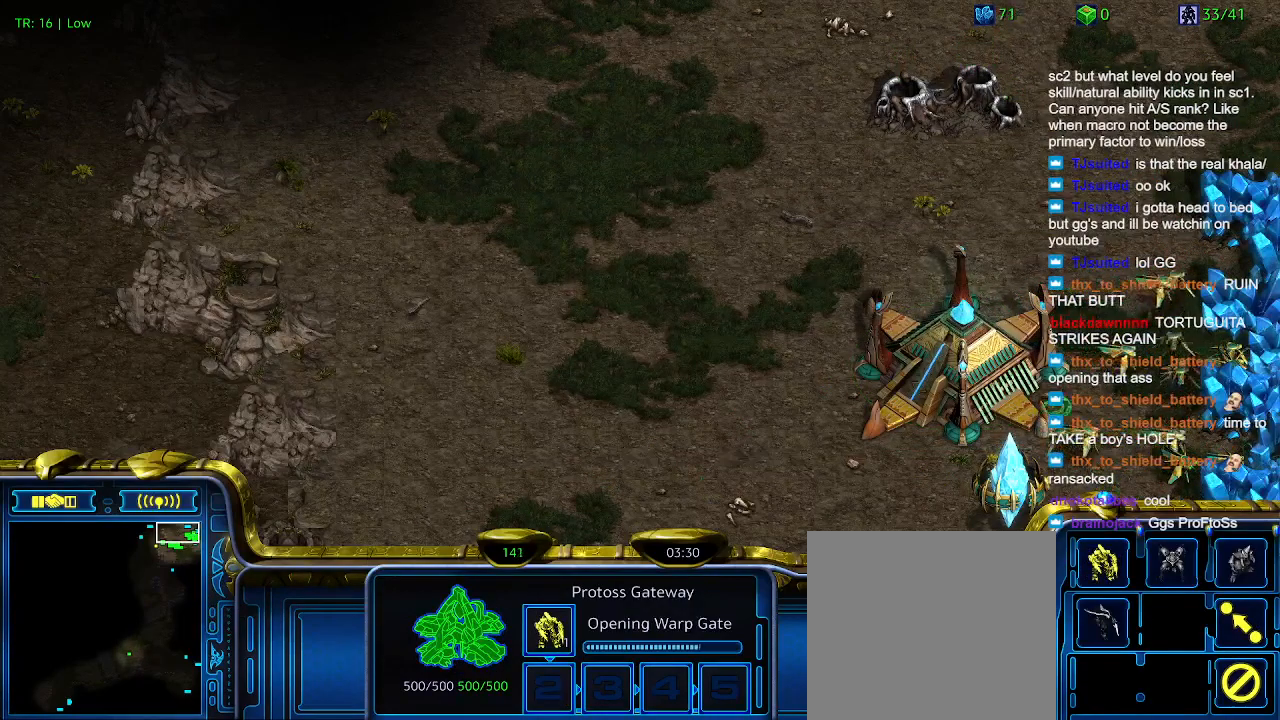
{"keys": [], "events": []}
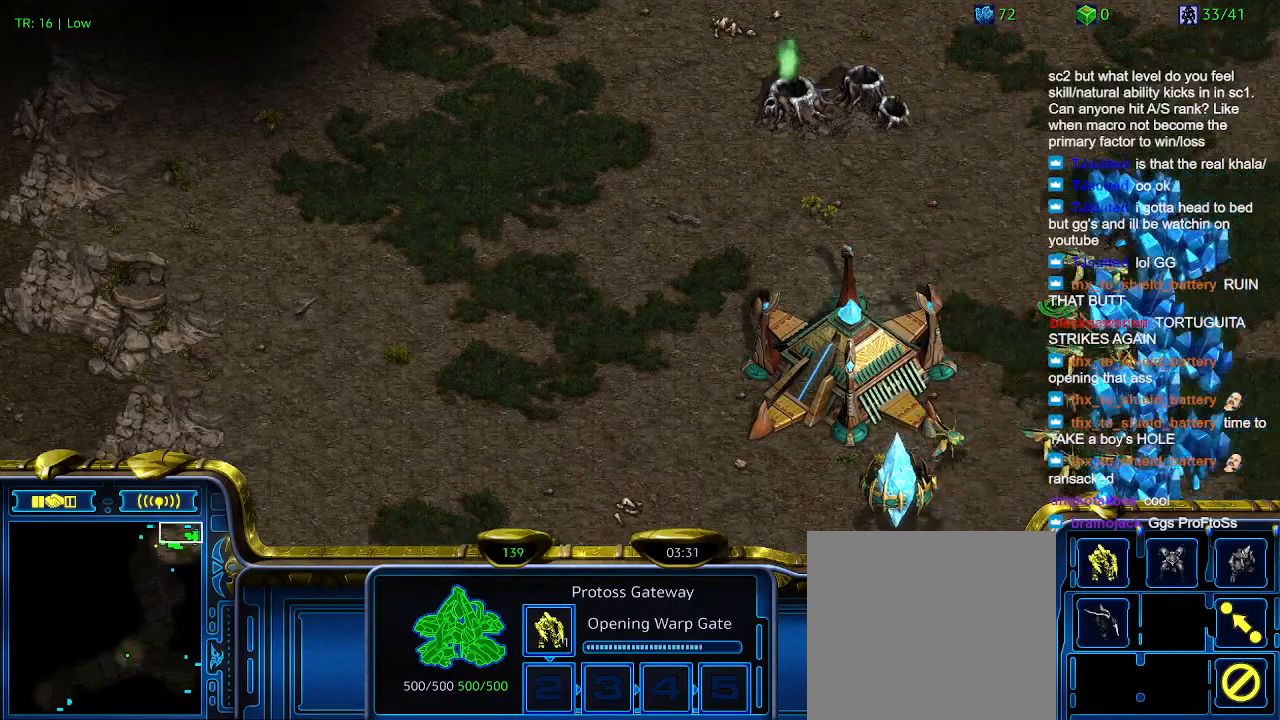
{"keys": ["2"], "events": [[333, "1", "down"], [433, "2", "down"], [466, "1", "up"]]}
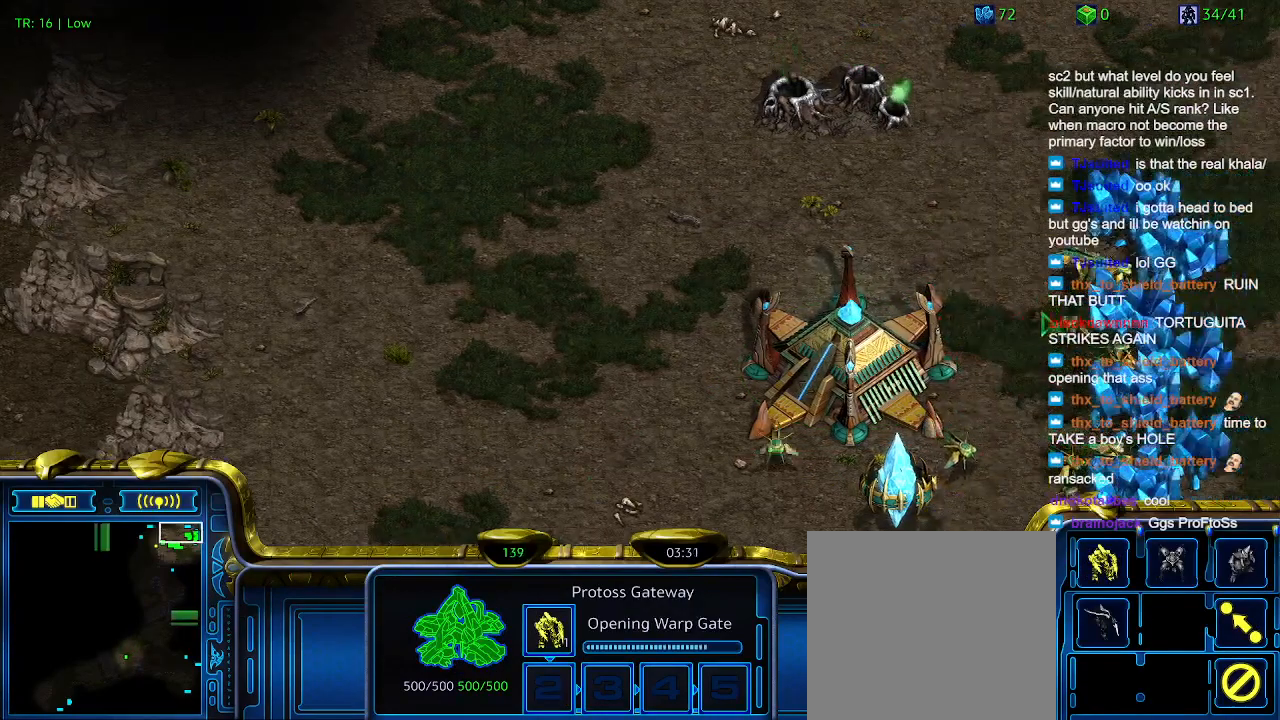
{"keys": [], "events": [[33, "2", "up"], [433, "5", "down"], [500, "5", "up"]]}
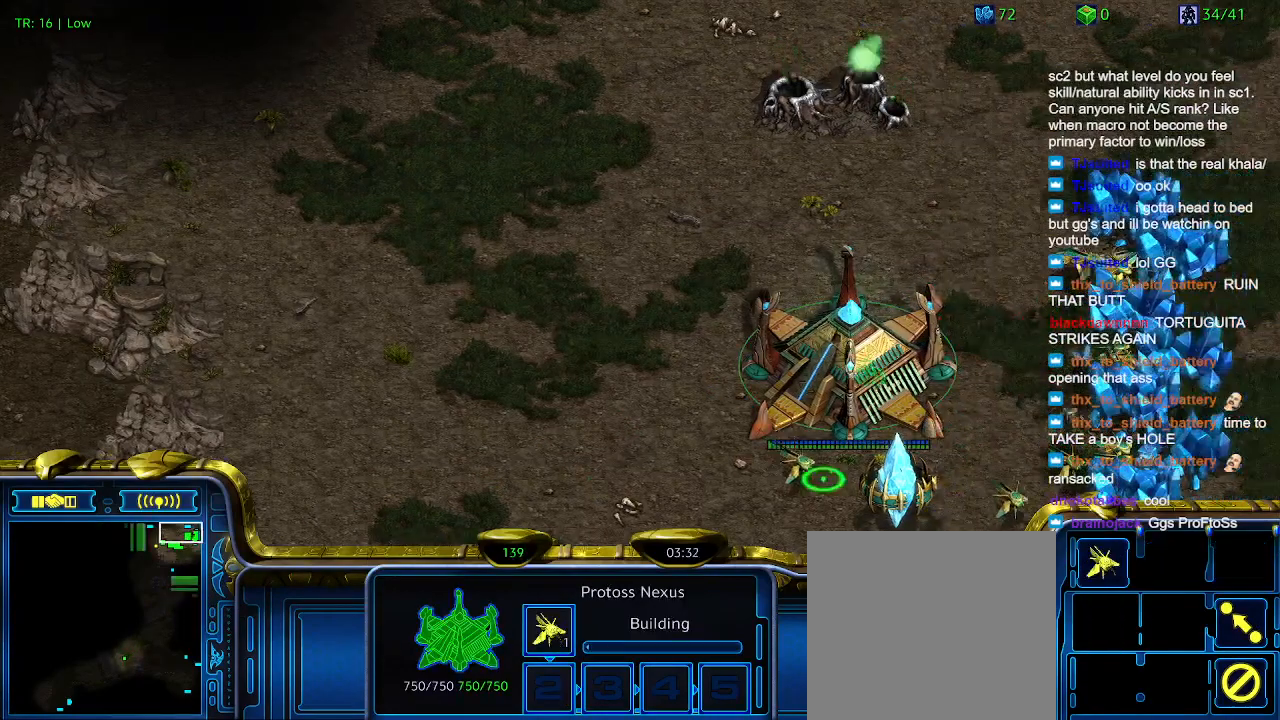
{"keys": [], "events": []}
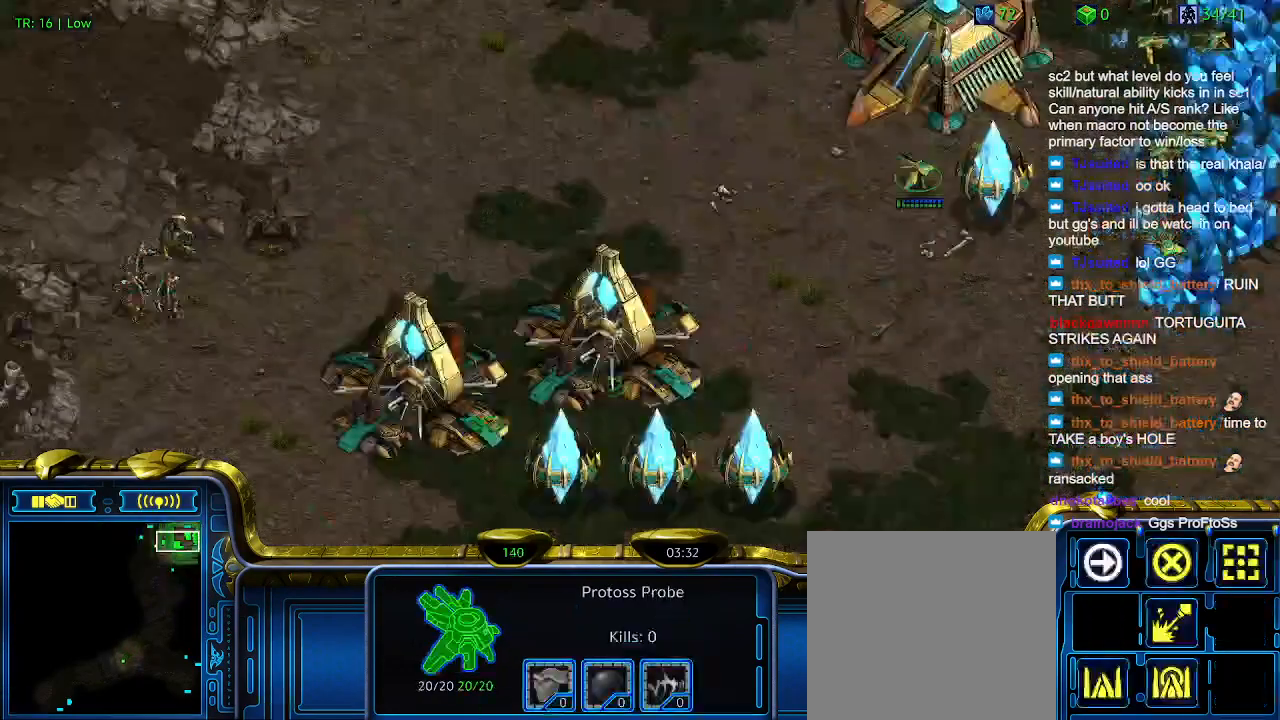
{"keys": [], "events": []}
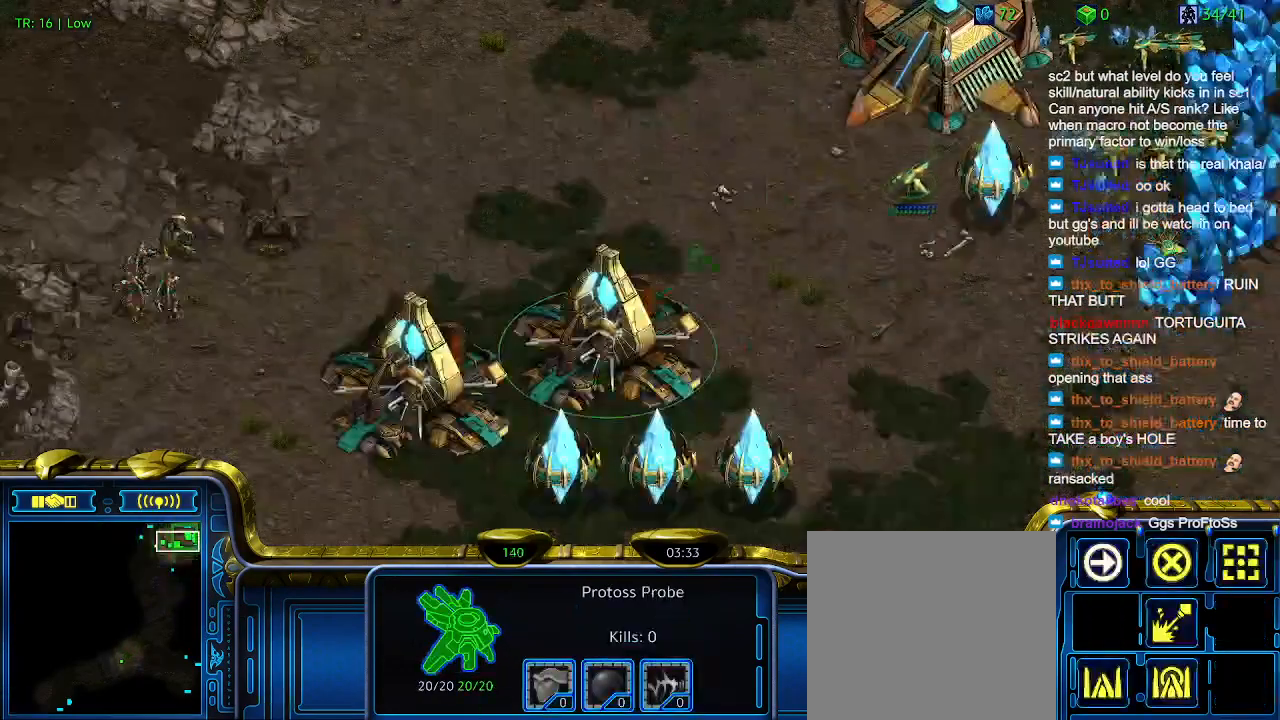
{"keys": [], "events": []}
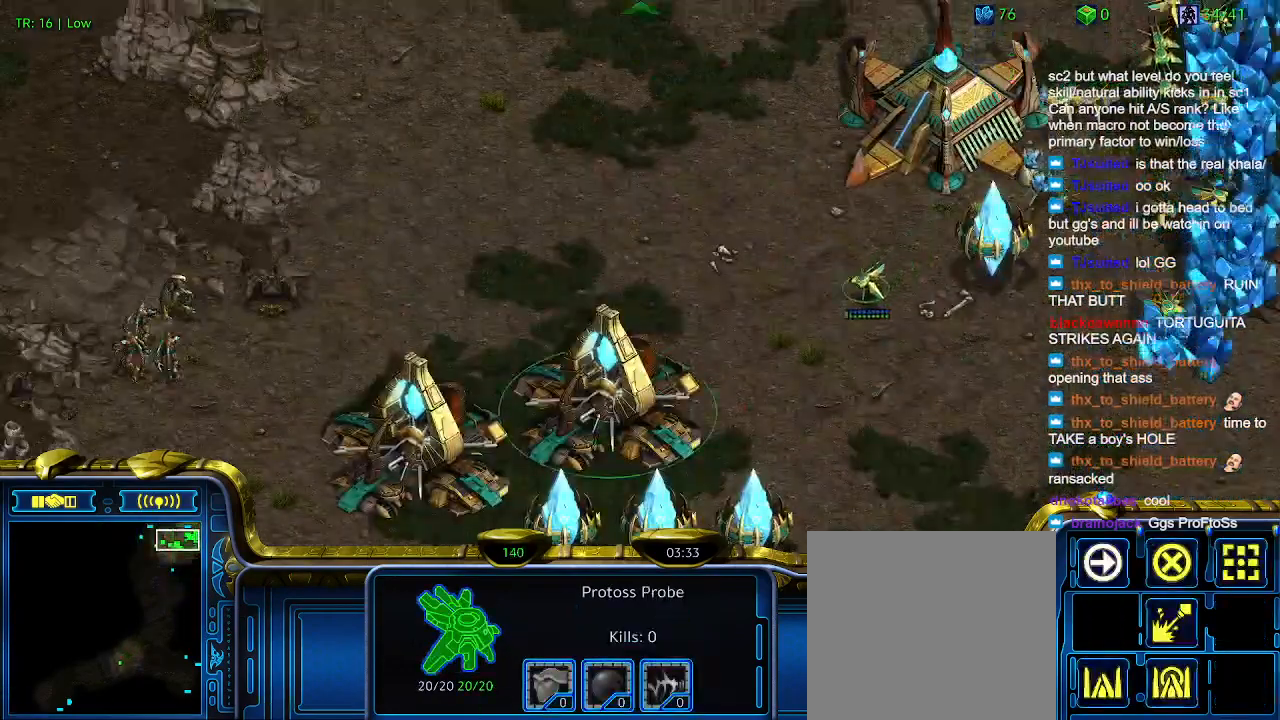
{"keys": [], "events": []}
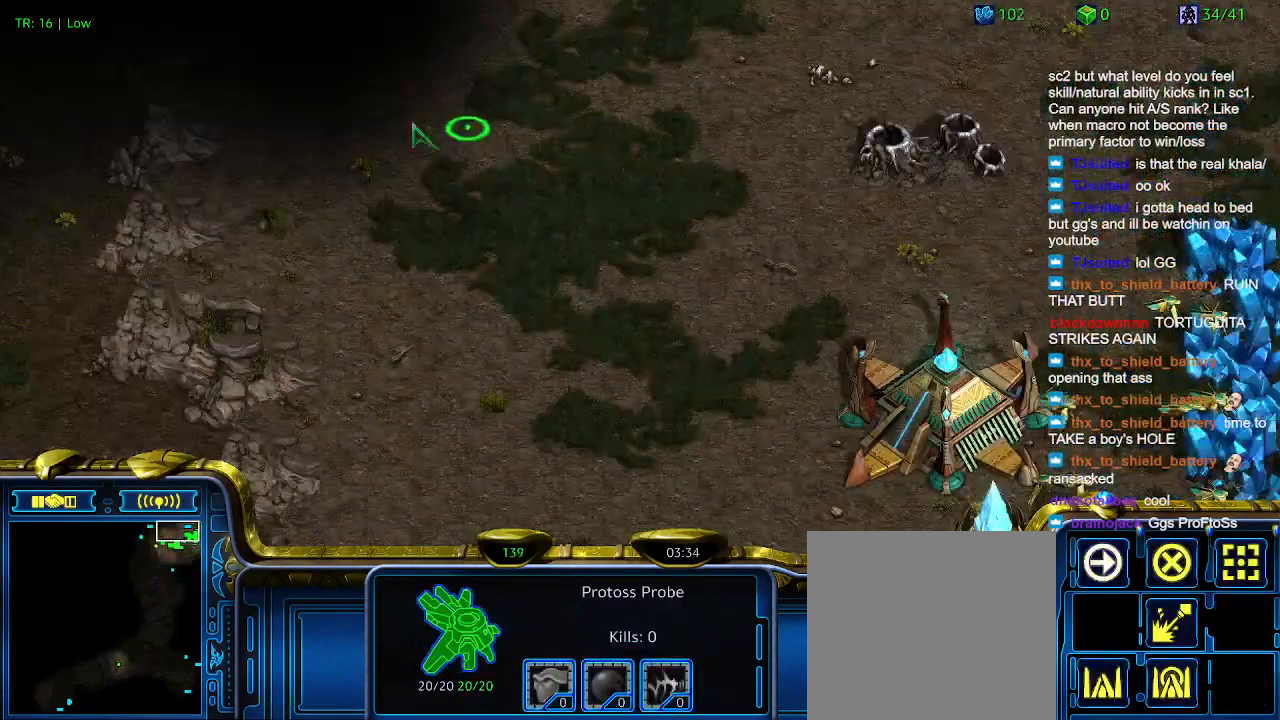
{"keys": ["2"], "events": [[333, "1", "down"], [466, "1", "up"], [466, "2", "down"]]}
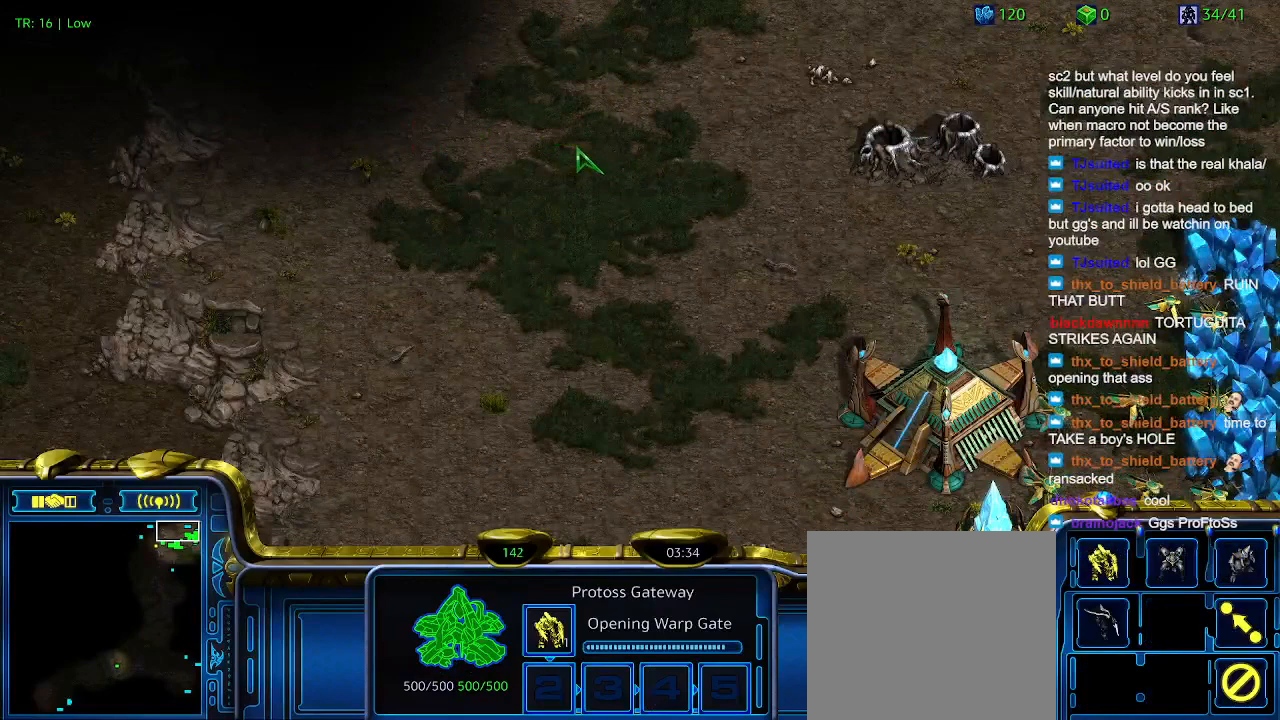
{"keys": ["q"], "events": [[66, "2", "up"], [500, "q", "down"]]}
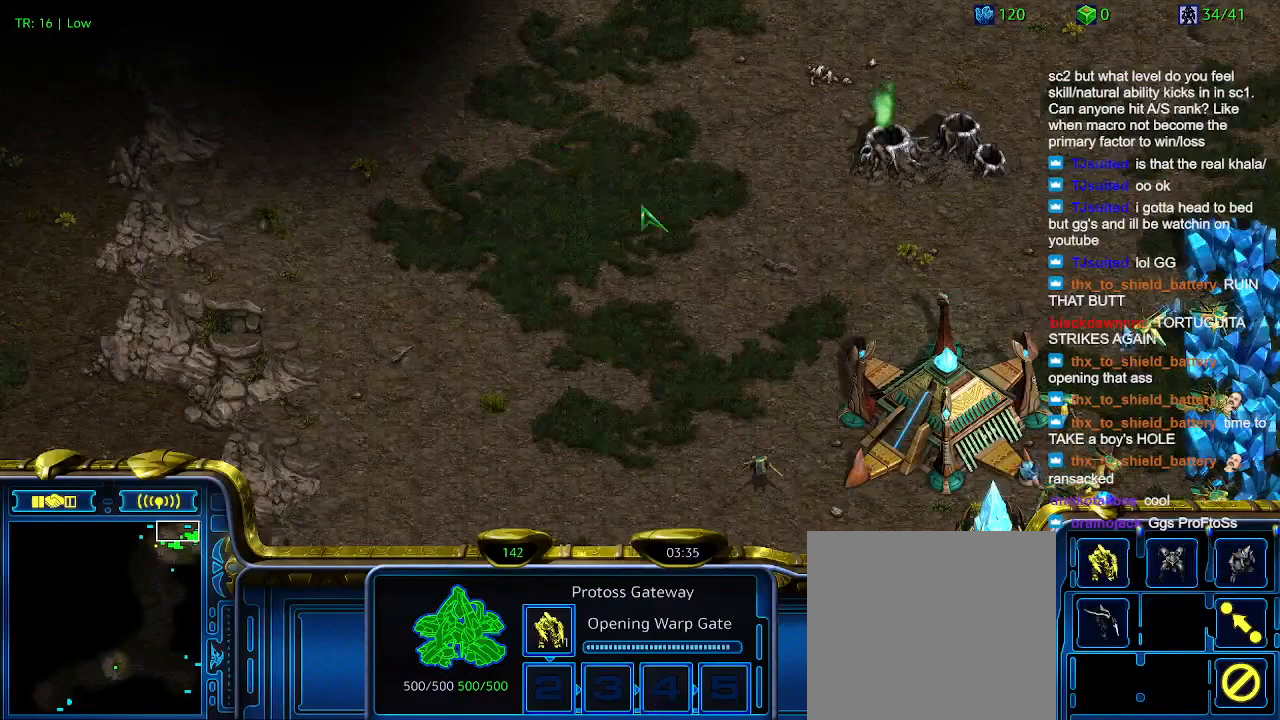
{"keys": [], "events": [[100, "q", "up"]]}
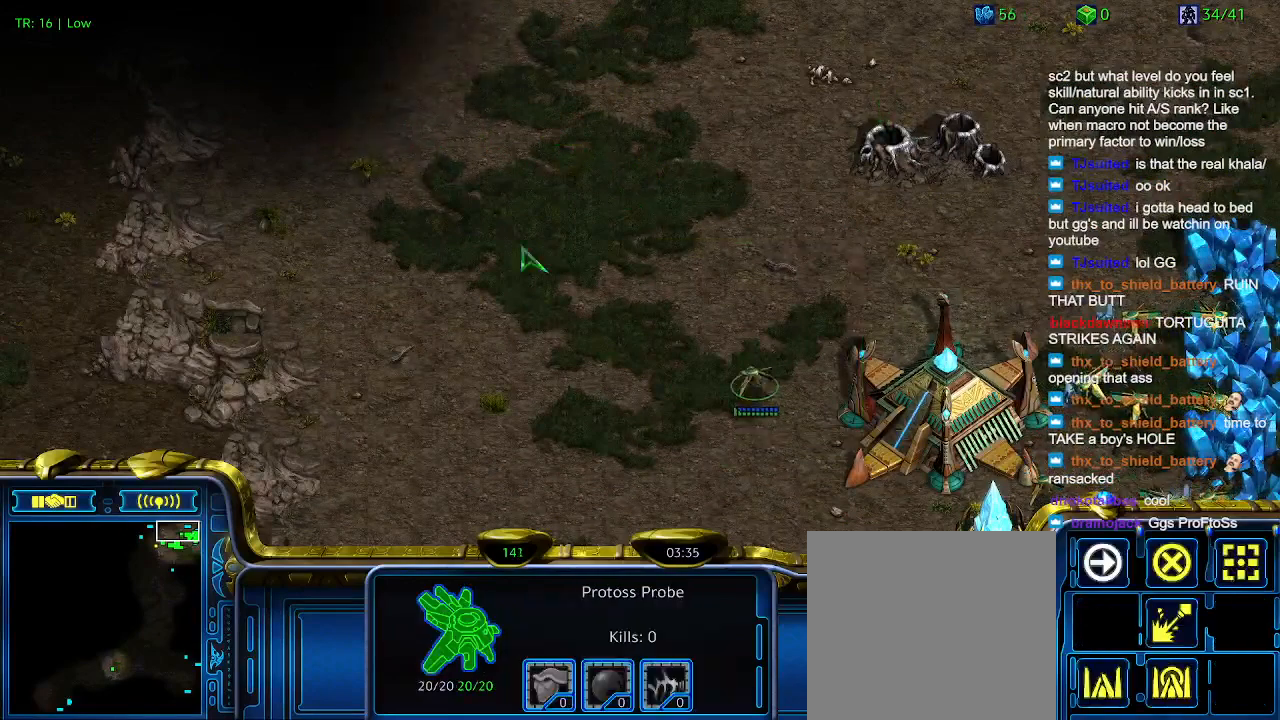
{"keys": [], "events": []}
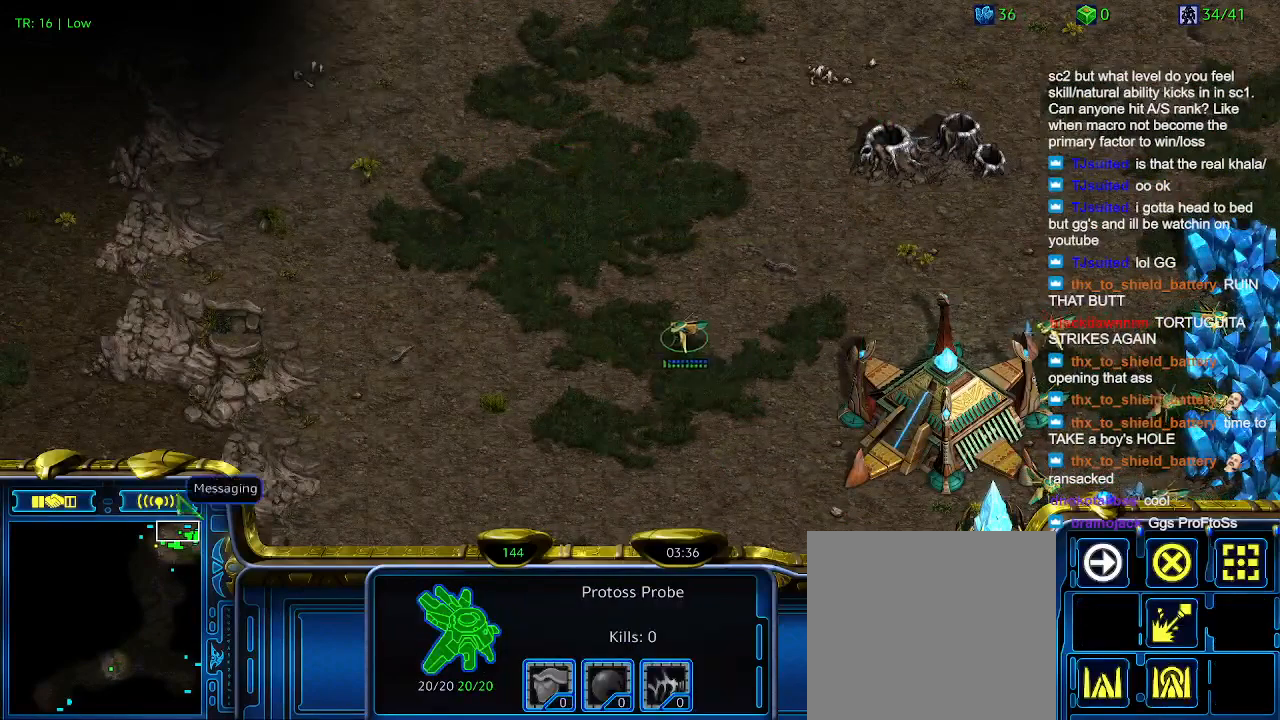
{"keys": [], "events": []}
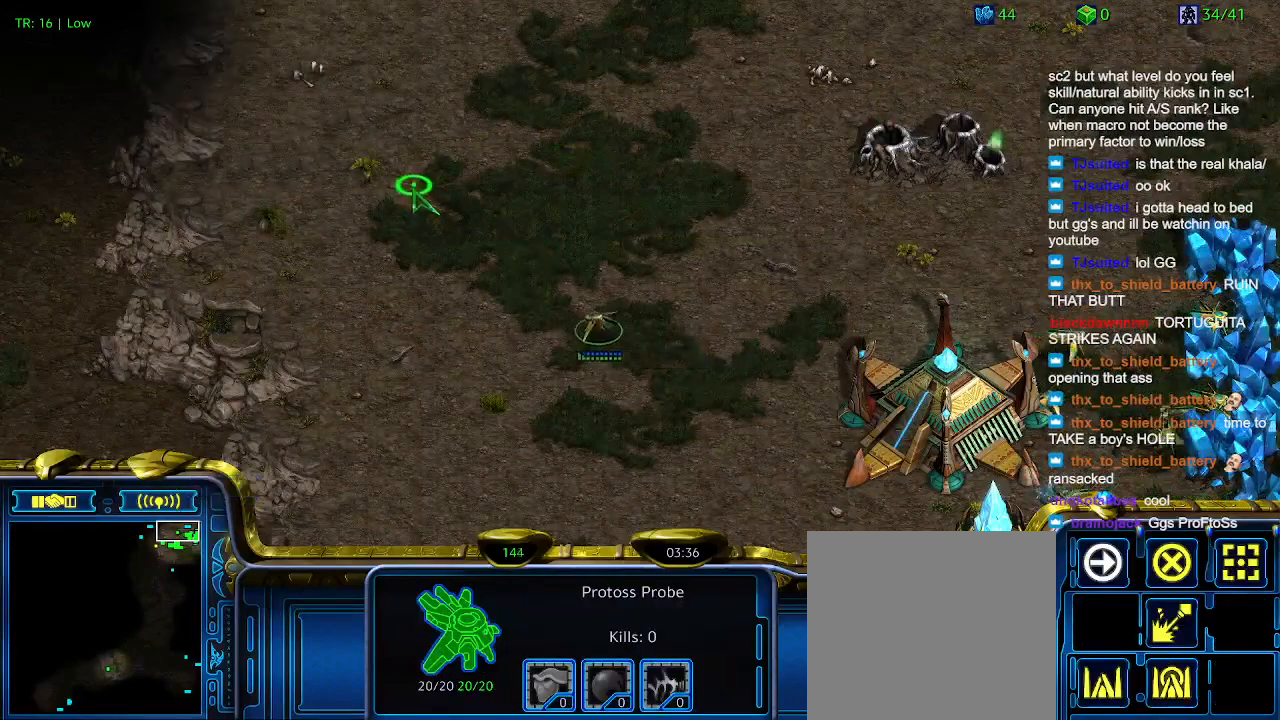
{"keys": [], "events": [[266, "1", "down"], [366, "1", "up"], [433, "2", "down"], [500, "2", "up"]]}
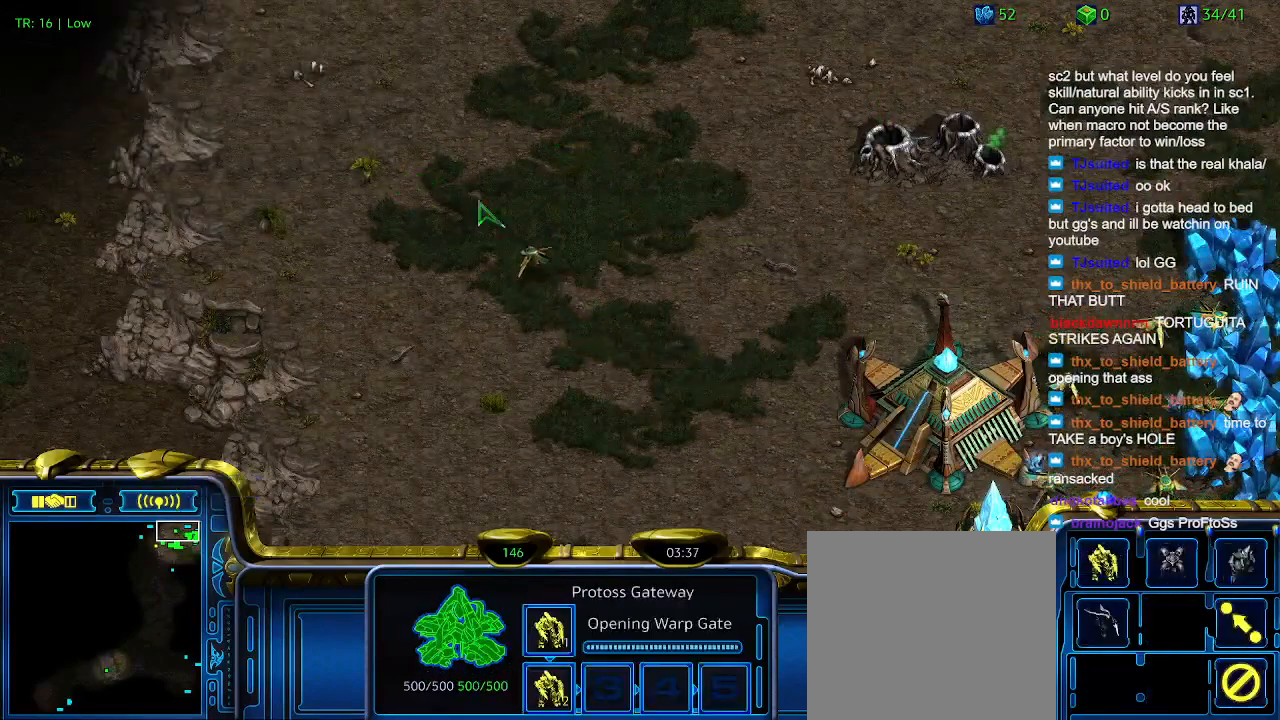
{"keys": [], "events": [[200, "5", "down"], [300, "5", "up"]]}